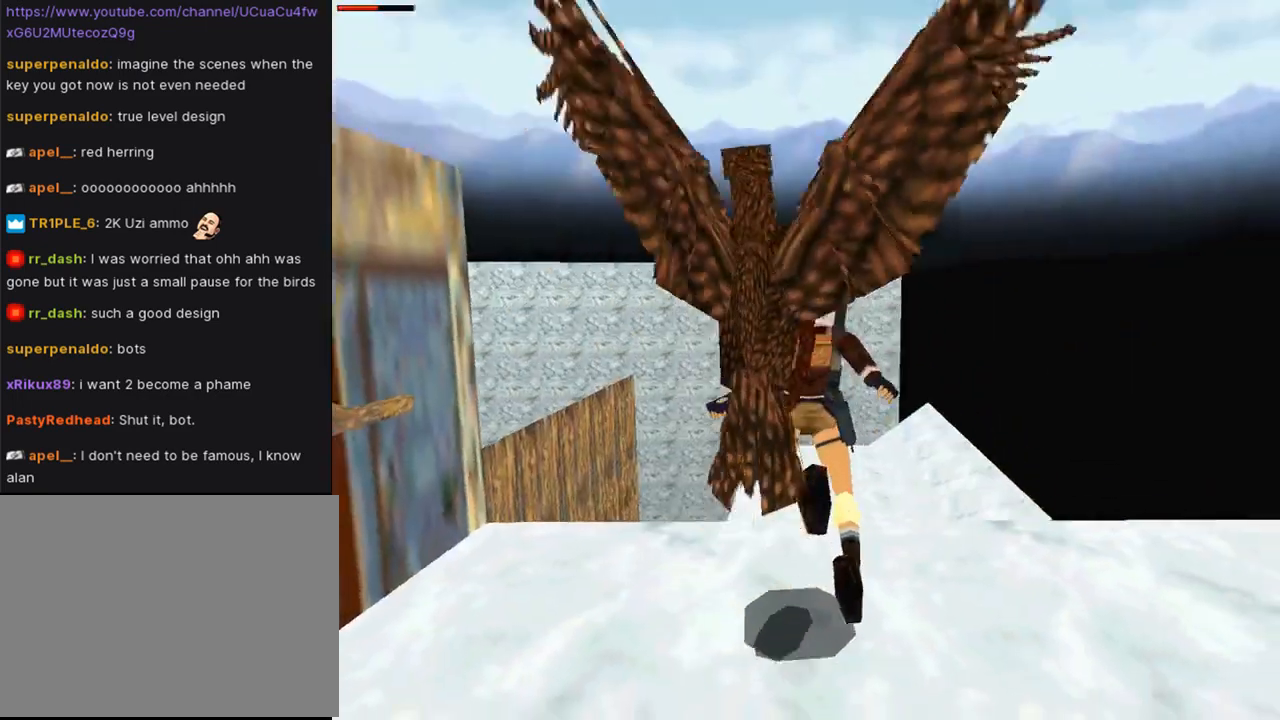
Gameplay with a controller (PlayStation layout); each line is a JSON object with the inputs held at the frame after it. "events" lists button and stick changes between this image and that frame as [ms after this image, input, new state], when the widget could be followed in between. Not read: L2.
{"buttons": ["TRIANGLE"], "left_stick": "center", "right_stick": "center", "events": [[133, "DPAD_LEFT", "up"], [433, "TRIANGLE", "down"], [500, "DPAD_DOWN", "up"]]}
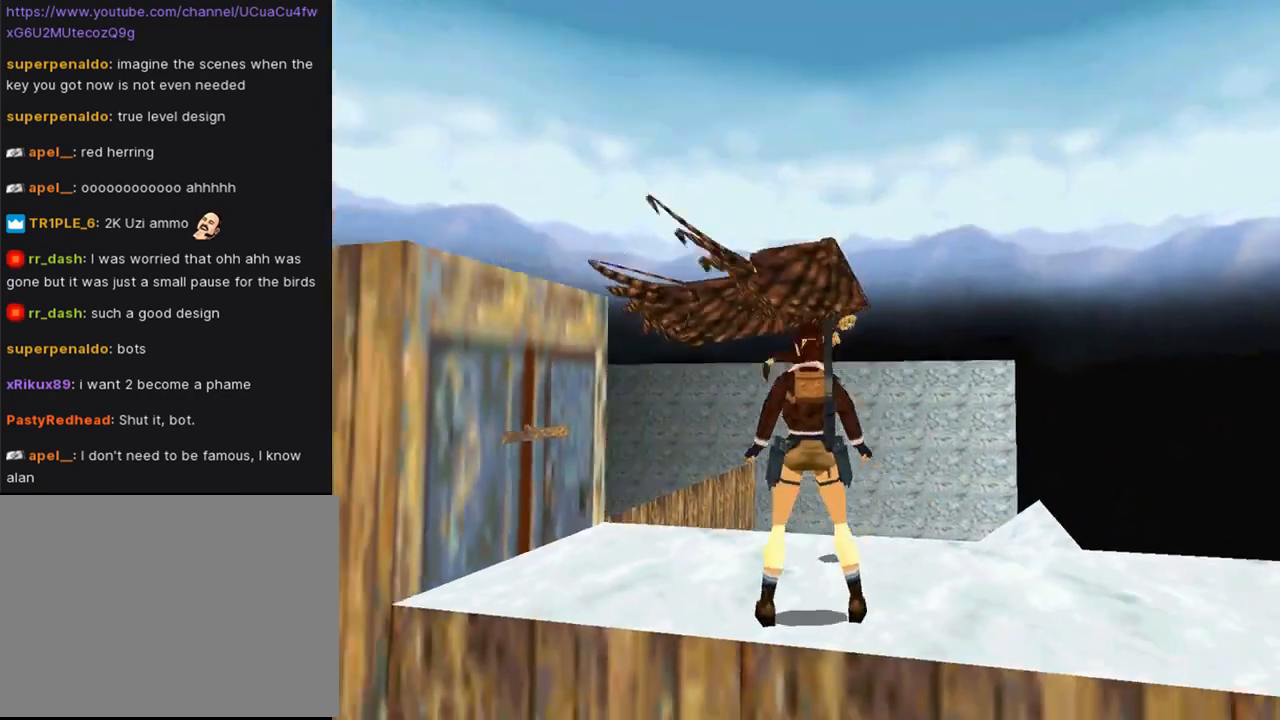
{"buttons": ["CROSS"], "left_stick": "center", "right_stick": "center", "events": [[167, "TRIANGLE", "up"], [300, "CROSS", "down"]]}
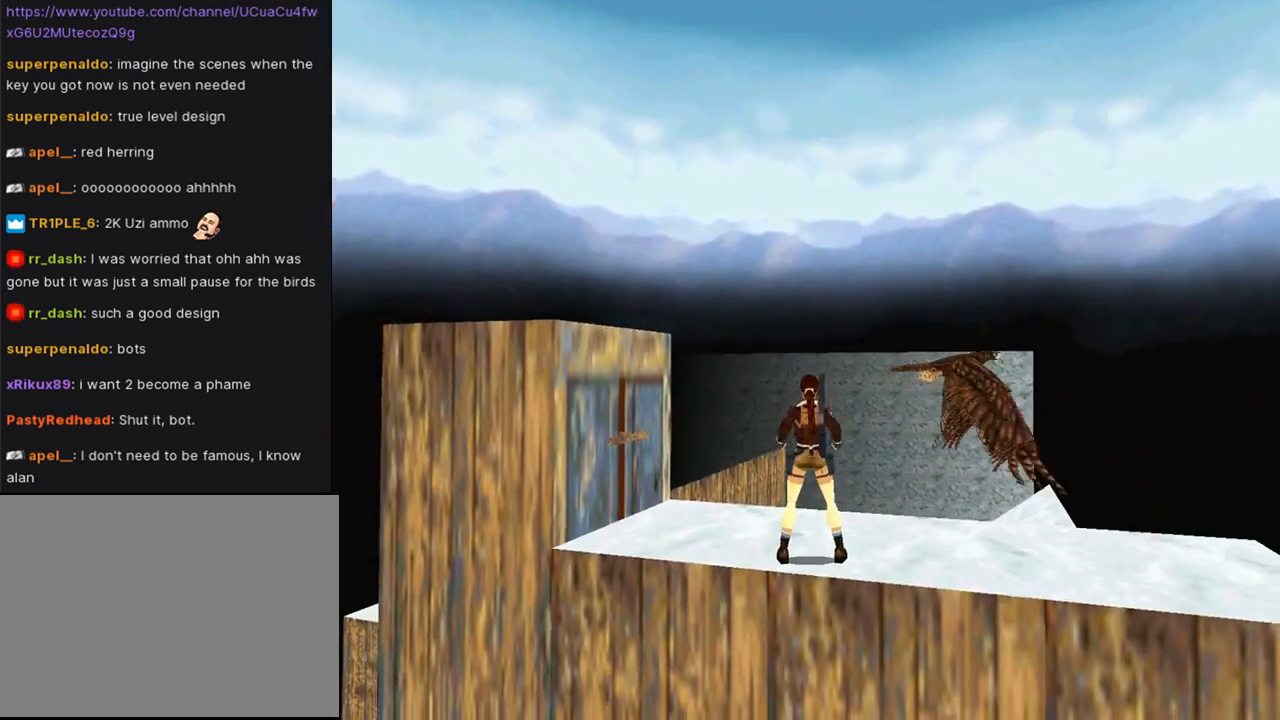
{"buttons": ["CROSS", "DPAD_RIGHT"], "left_stick": "center", "right_stick": "center", "events": [[133, "DPAD_RIGHT", "down"]]}
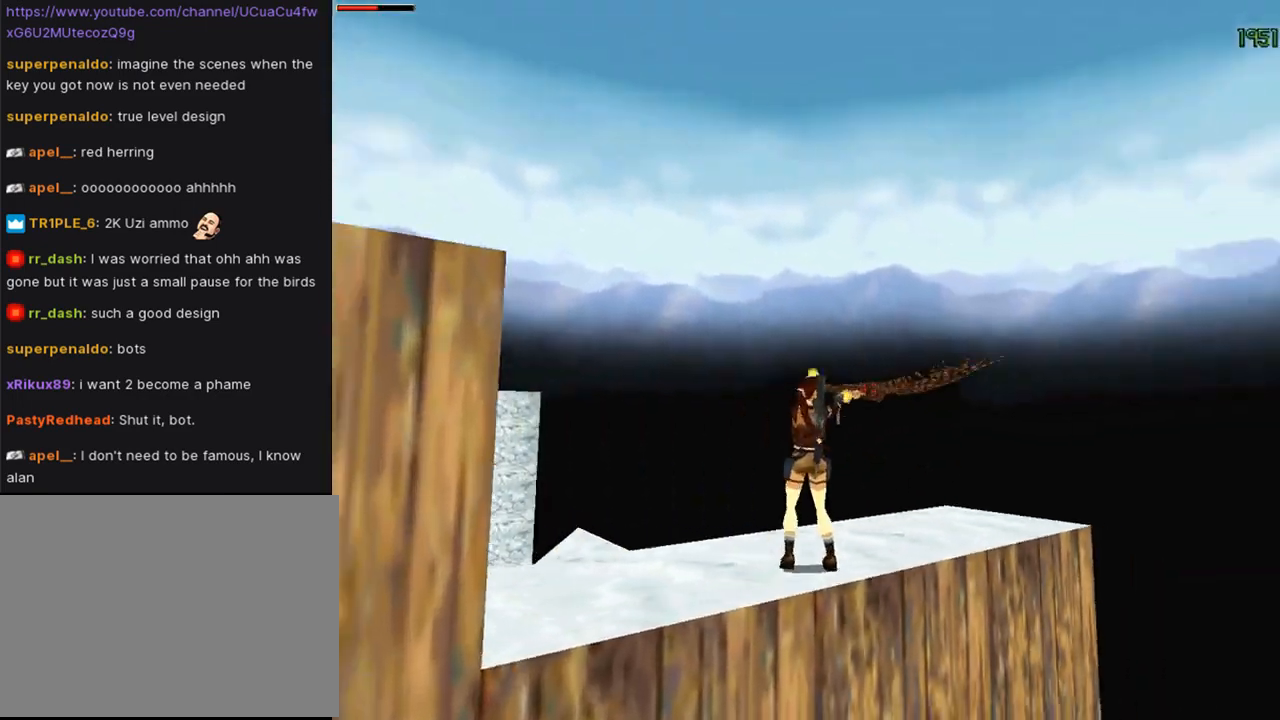
{"buttons": ["CROSS"], "left_stick": "center", "right_stick": "center", "events": [[200, "DPAD_RIGHT", "up"]]}
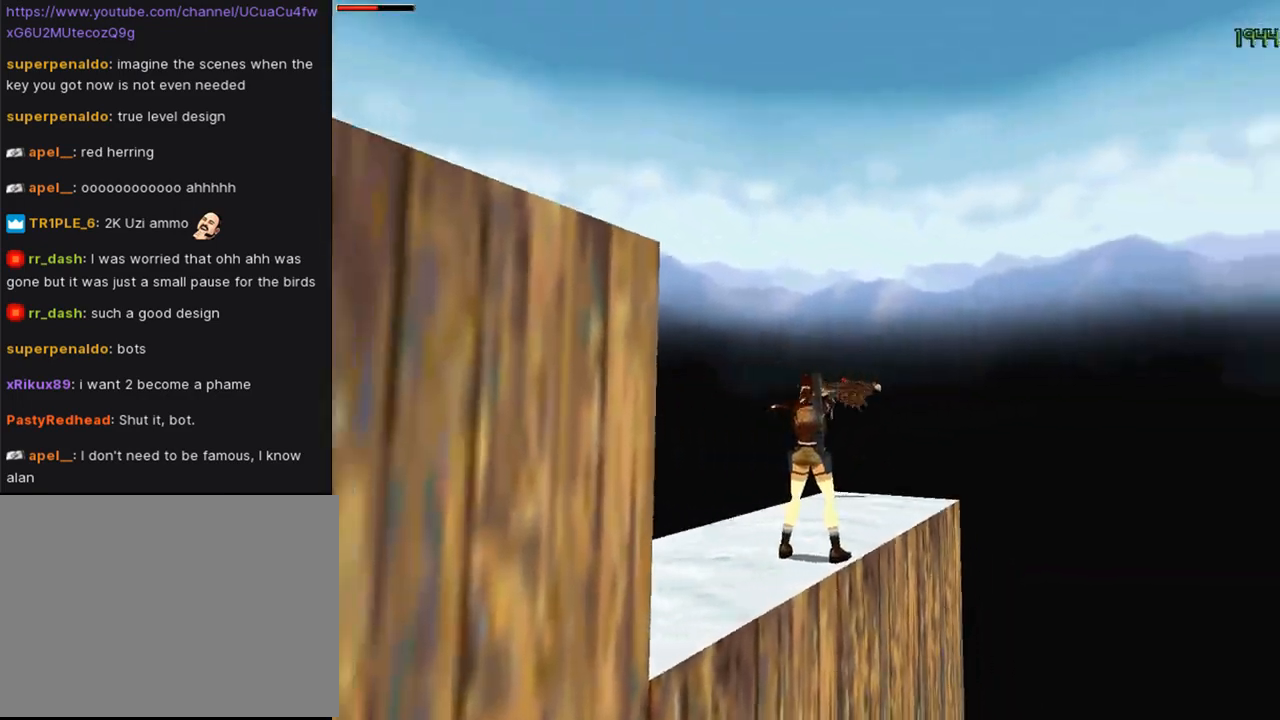
{"buttons": ["CROSS"], "left_stick": "center", "right_stick": "center", "events": []}
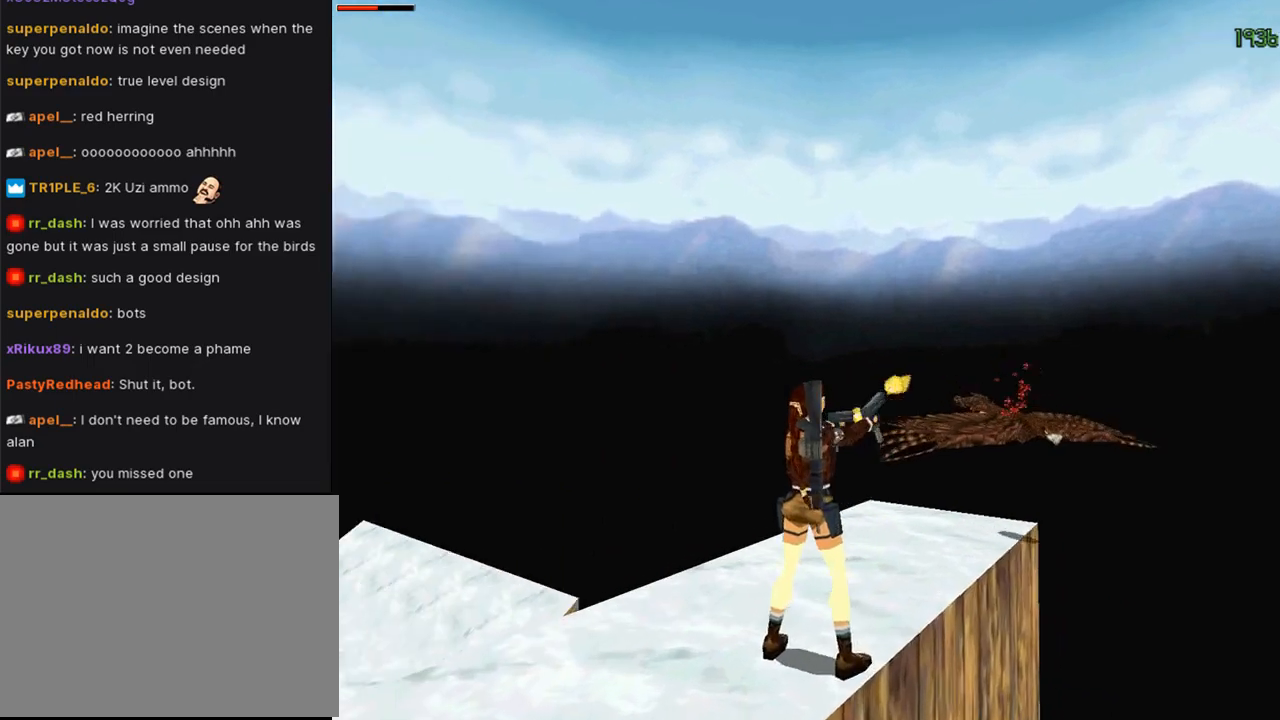
{"buttons": ["CROSS", "DPAD_LEFT"], "left_stick": "center", "right_stick": "center", "events": [[333, "DPAD_LEFT", "down"]]}
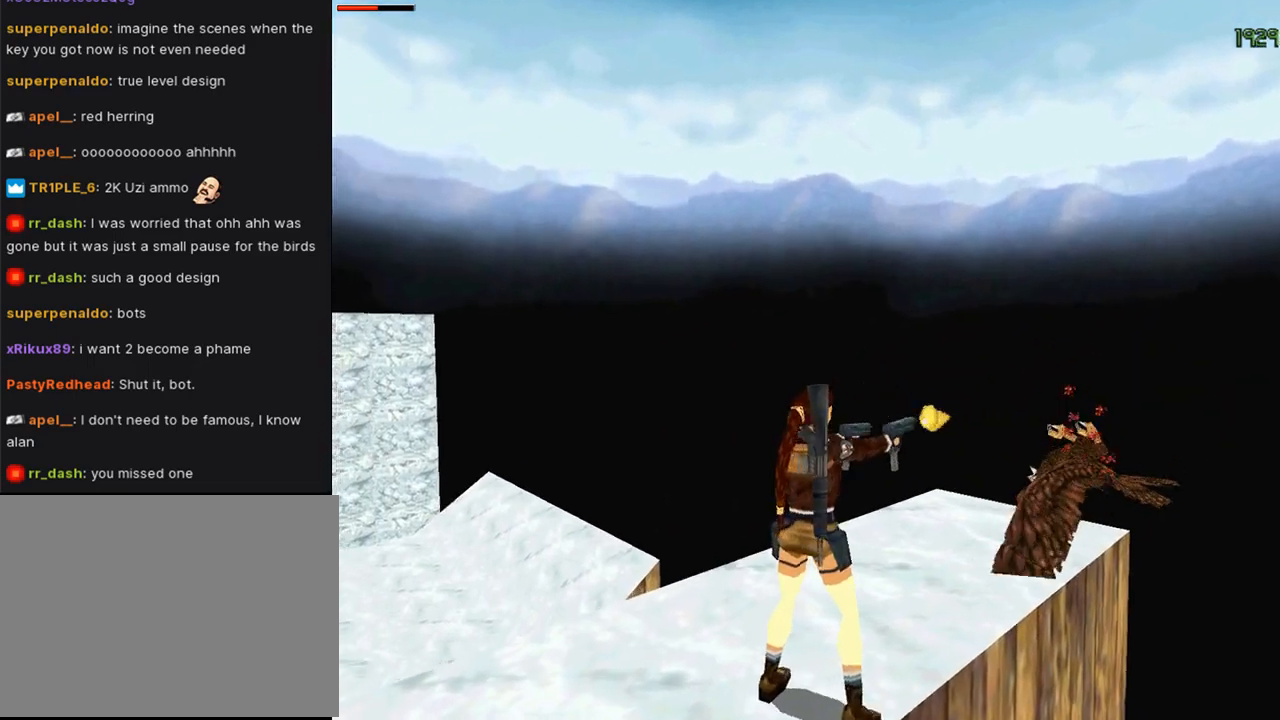
{"buttons": ["DPAD_LEFT"], "left_stick": "center", "right_stick": "center", "events": [[267, "CROSS", "up"], [300, "TRIANGLE", "down"], [500, "TRIANGLE", "up"]]}
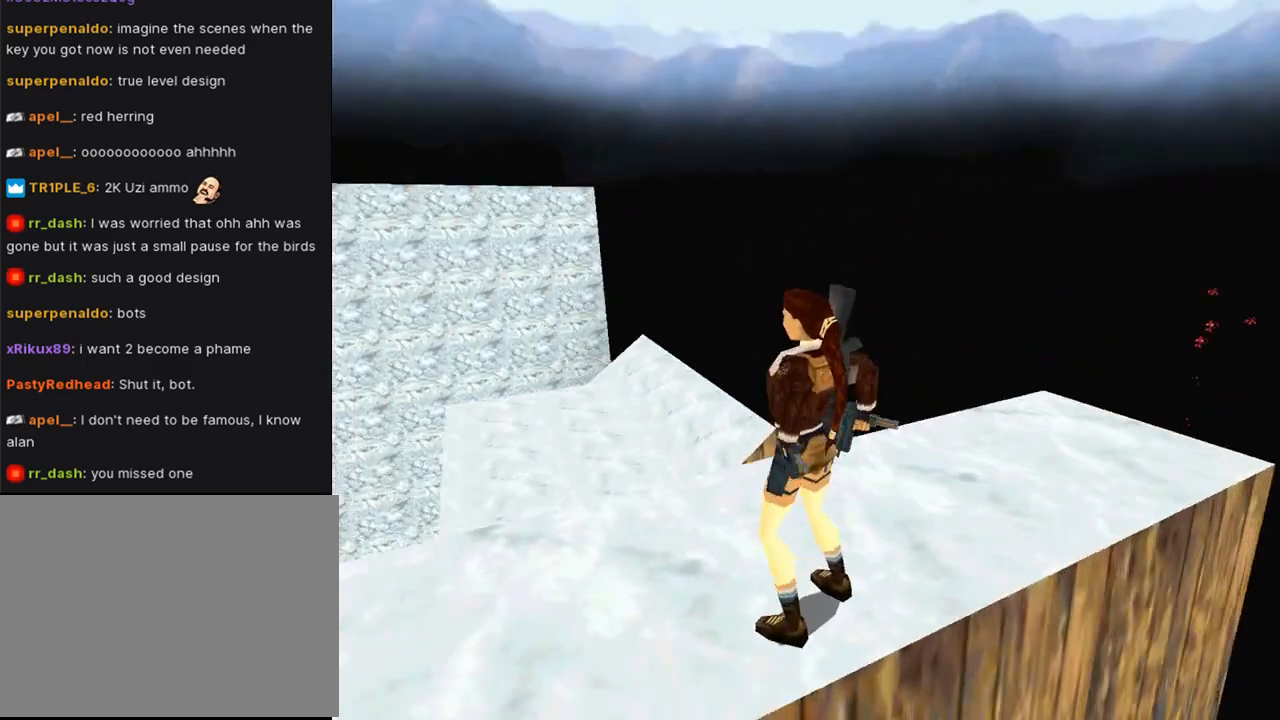
{"buttons": ["L1", "DPAD_UP"], "left_stick": "center", "right_stick": "center", "events": [[300, "DPAD_LEFT", "up"], [333, "L1", "down"], [500, "DPAD_UP", "down"]]}
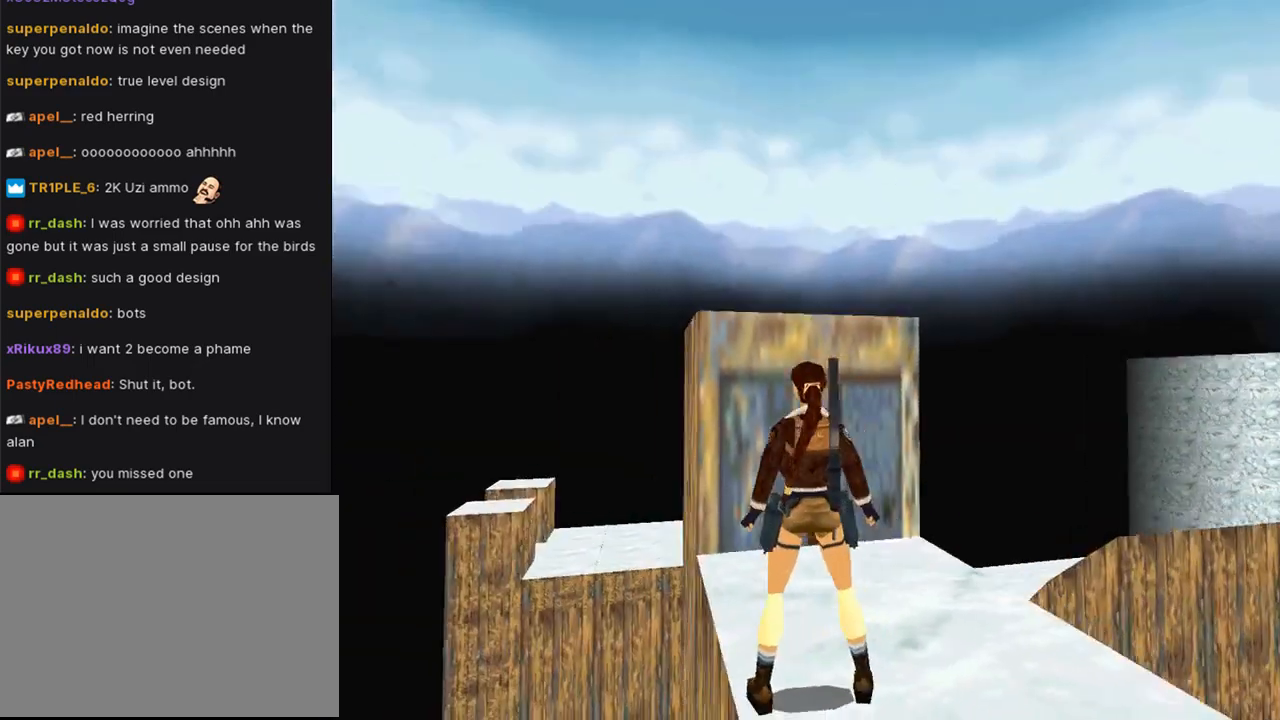
{"buttons": ["L1"], "left_stick": "center", "right_stick": "center", "events": [[33, "DPAD_LEFT", "down"], [167, "DPAD_LEFT", "up"], [400, "DPAD_UP", "up"]]}
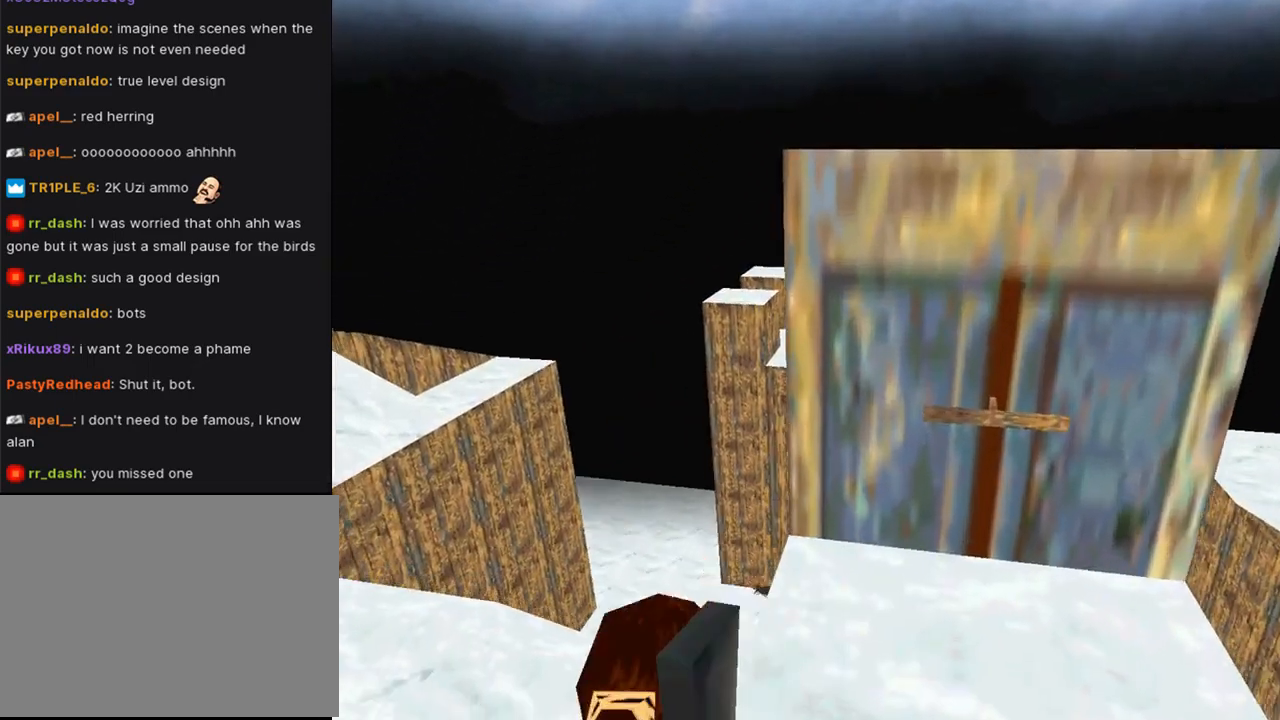
{"buttons": ["L1"], "left_stick": "center", "right_stick": "center", "events": []}
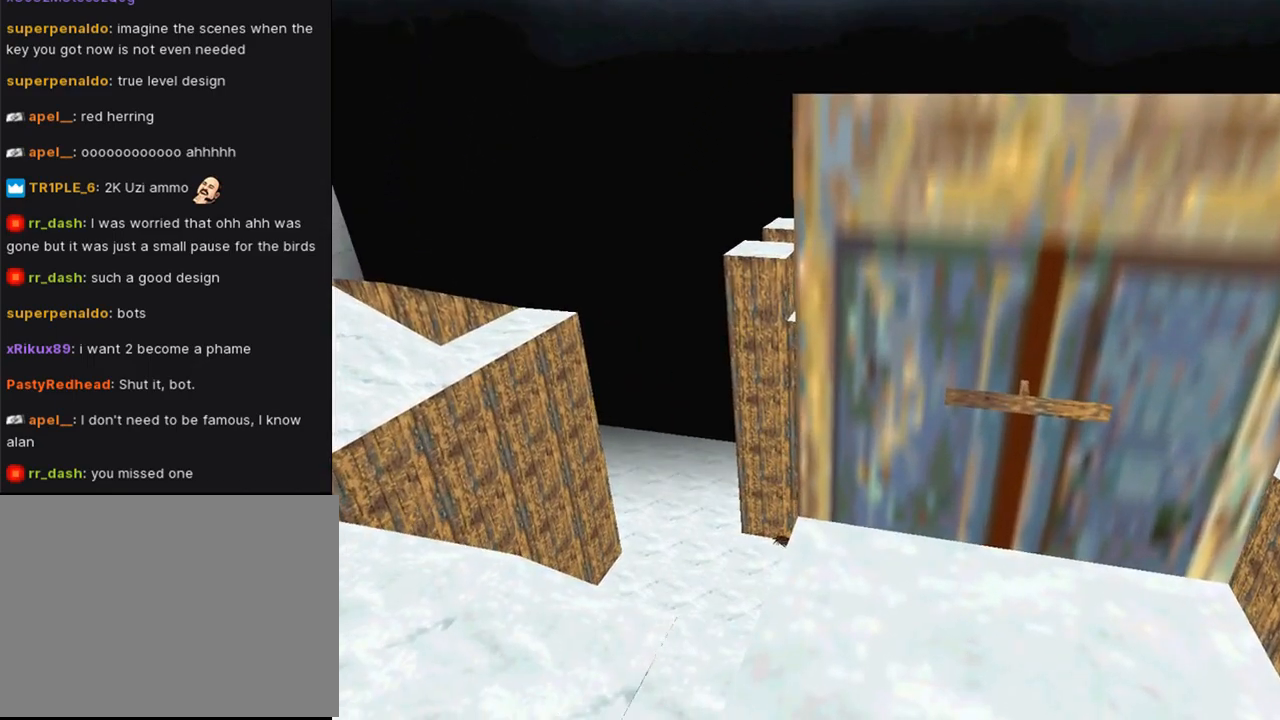
{"buttons": ["L1", "L3"], "left_stick": "center", "right_stick": "center", "events": [[400, "L3", "down"]]}
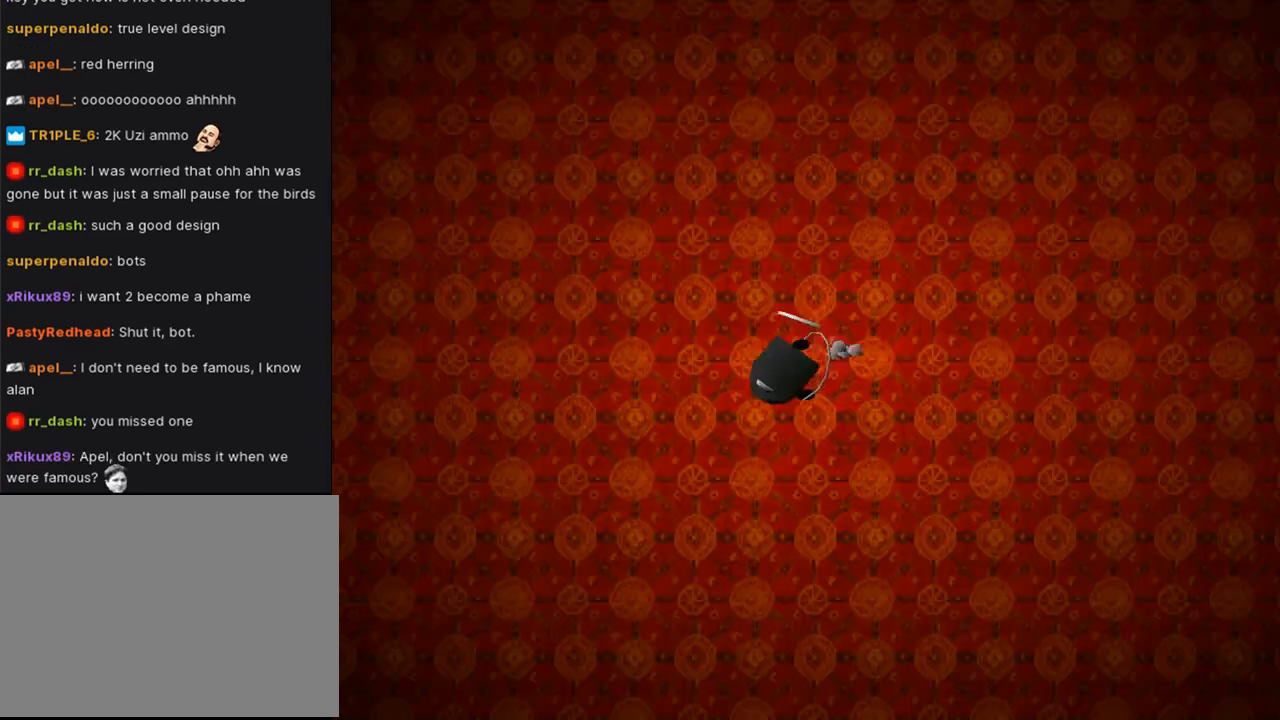
{"buttons": [], "left_stick": "center", "right_stick": "center", "events": [[33, "L3", "up"], [100, "L1", "up"]]}
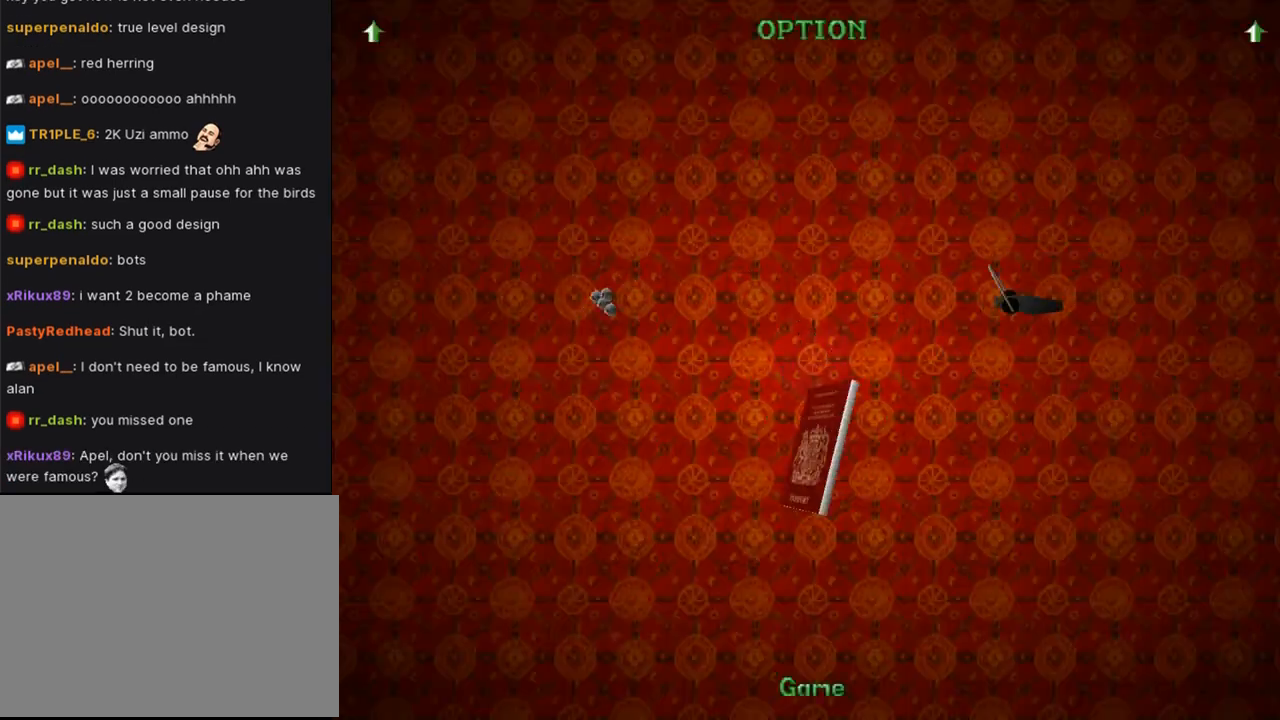
{"buttons": [], "left_stick": "center", "right_stick": "center", "events": []}
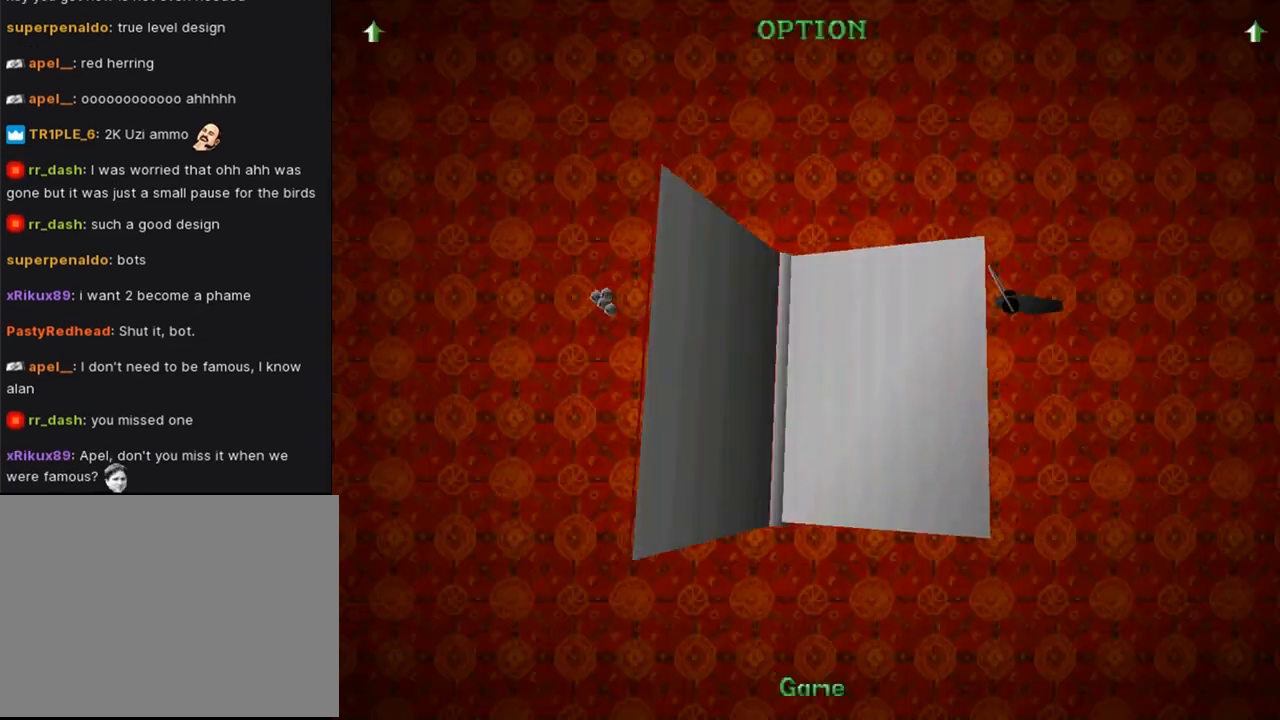
{"buttons": [], "left_stick": "center", "right_stick": "center", "events": []}
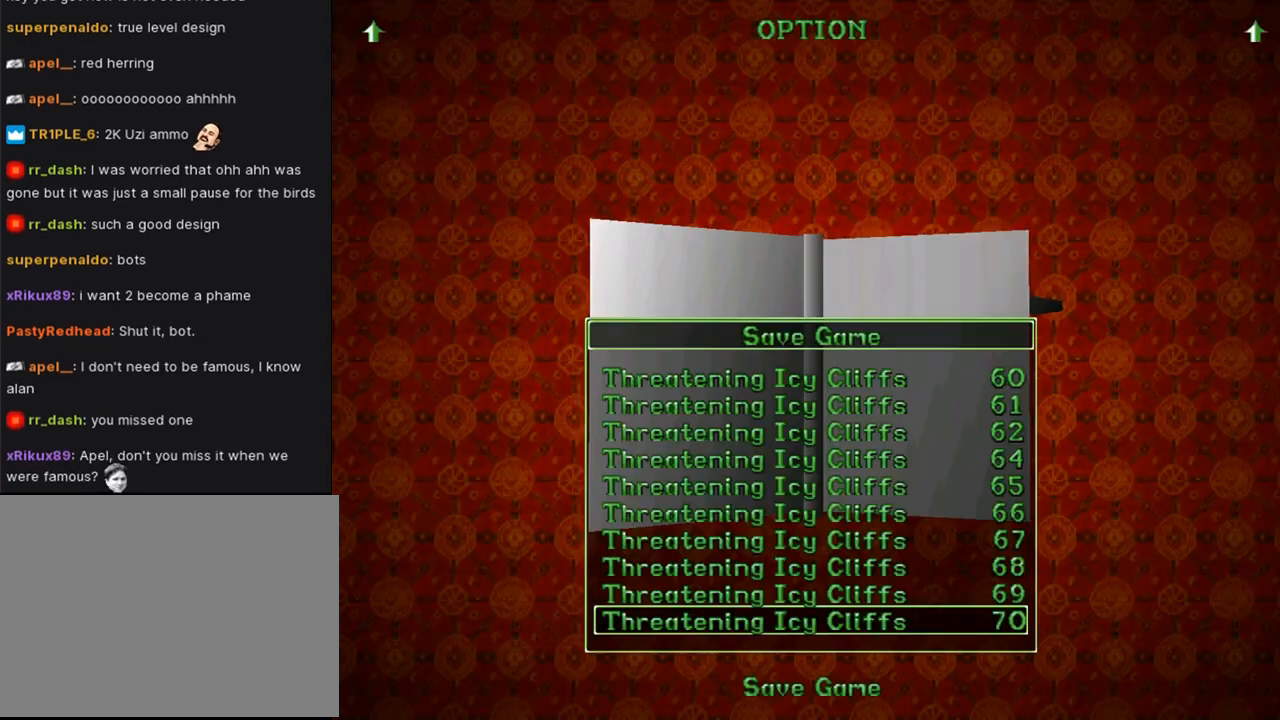
{"buttons": [], "left_stick": "center", "right_stick": "center", "events": [[33, "DPAD_DOWN", "down"], [167, "DPAD_DOWN", "up"]]}
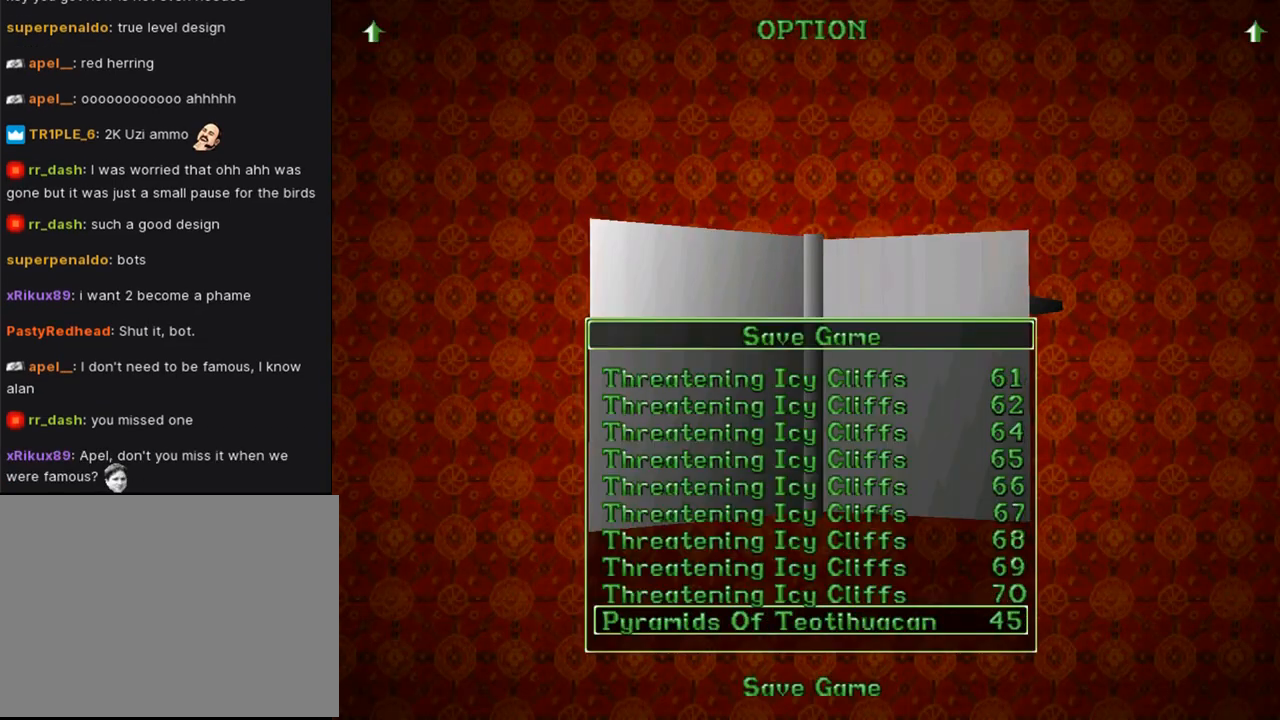
{"buttons": [], "left_stick": "center", "right_stick": "center", "events": []}
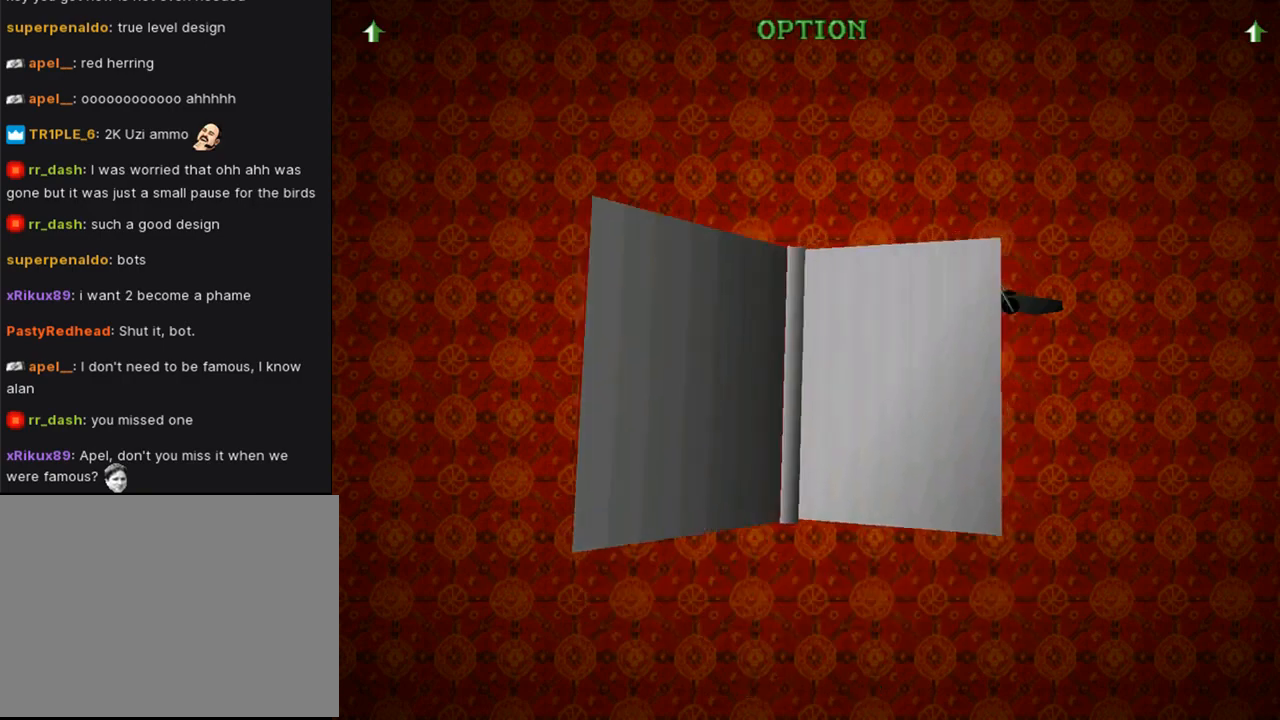
{"buttons": [], "left_stick": "center", "right_stick": "center", "events": []}
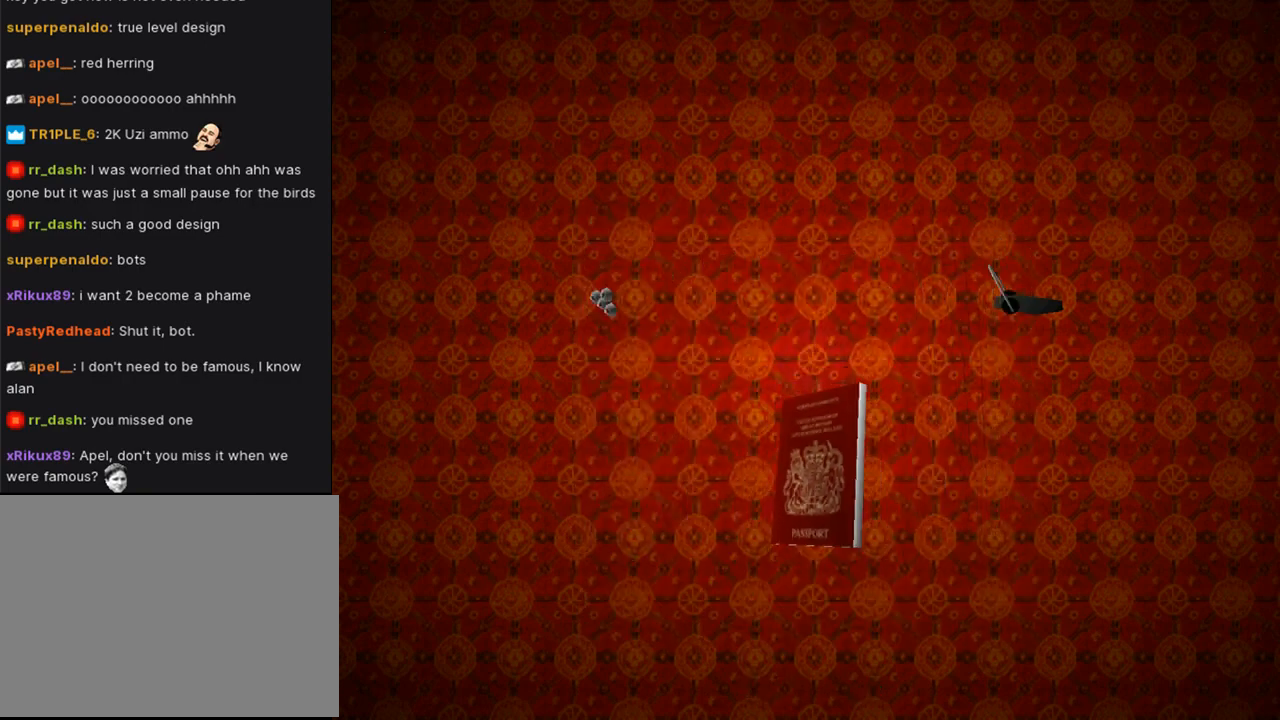
{"buttons": ["DPAD_RIGHT"], "left_stick": "center", "right_stick": "center", "events": [[233, "DPAD_RIGHT", "down"]]}
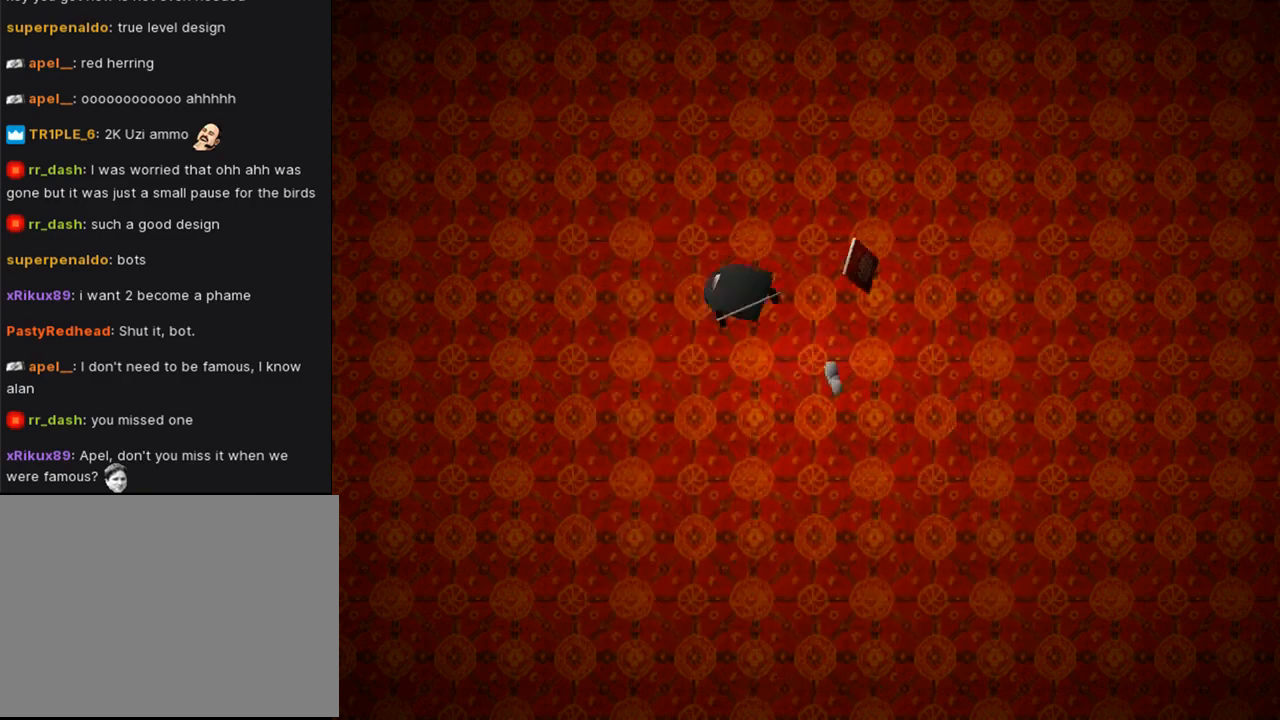
{"buttons": ["DPAD_RIGHT"], "left_stick": "center", "right_stick": "center", "events": []}
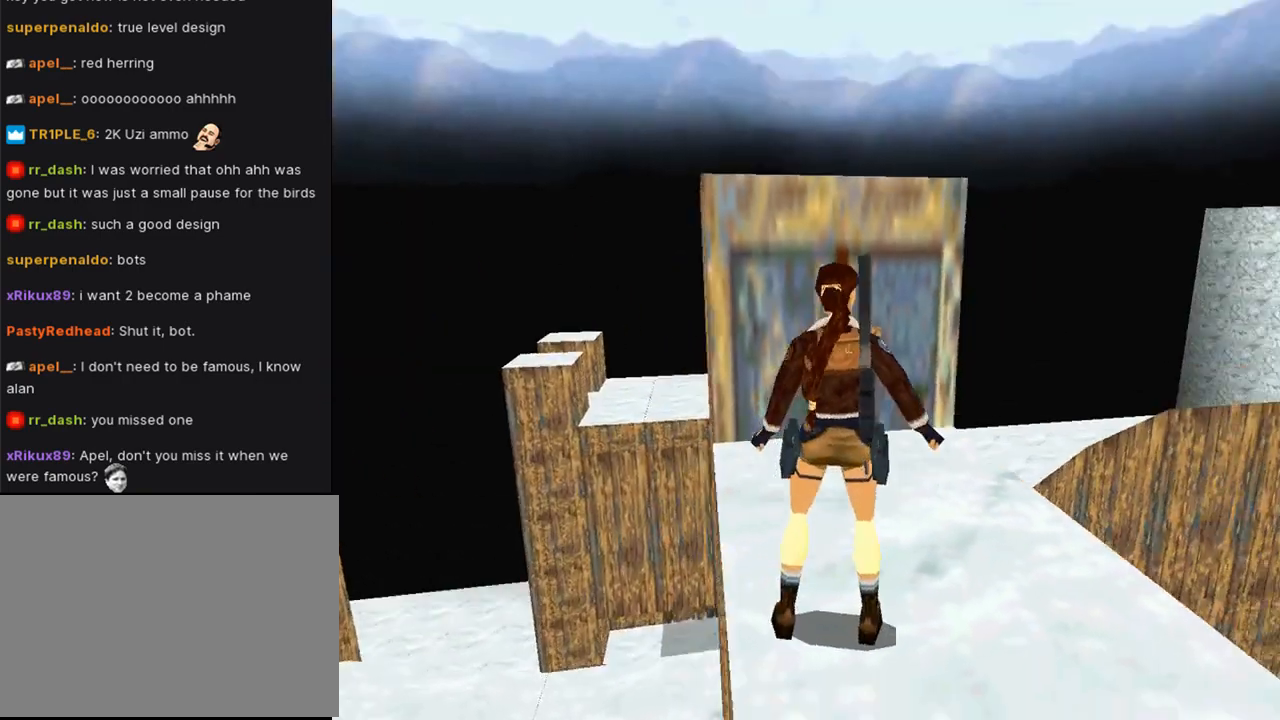
{"buttons": ["DPAD_DOWN"], "left_stick": "center", "right_stick": "center", "events": [[333, "DPAD_DOWN", "down"], [333, "DPAD_RIGHT", "up"]]}
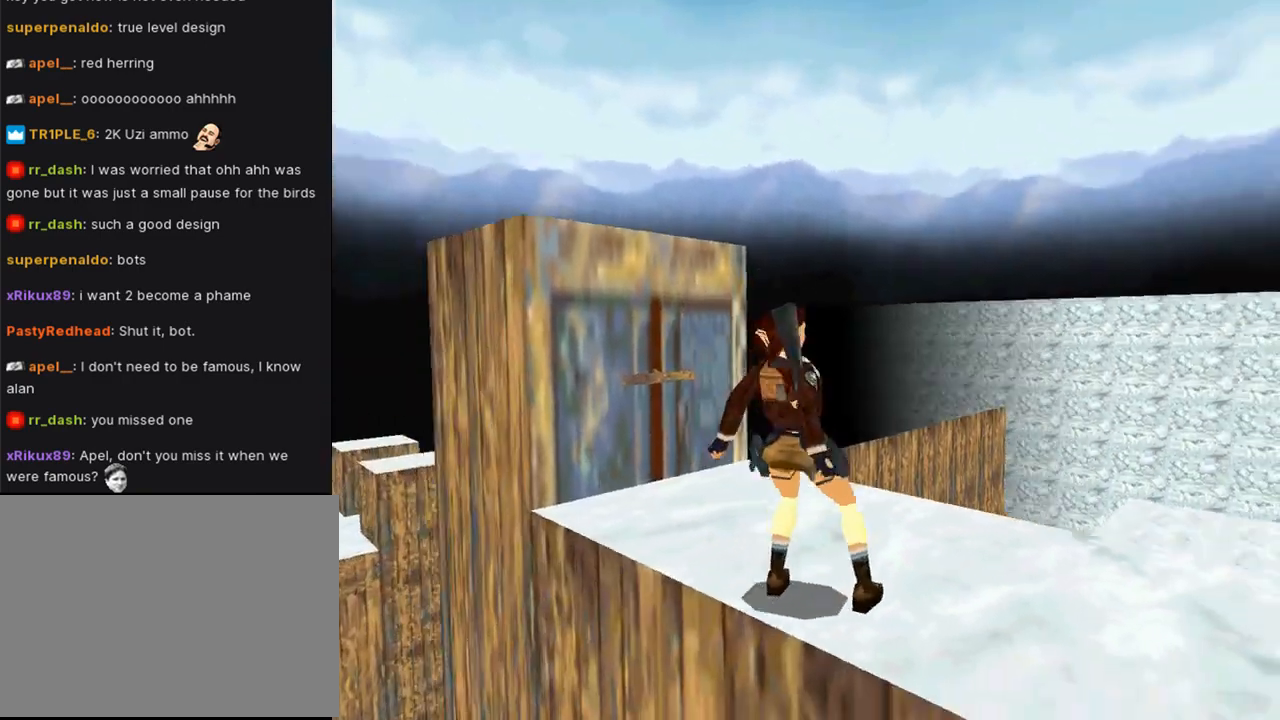
{"buttons": ["CROSS"], "left_stick": "center", "right_stick": "center", "events": [[200, "DPAD_DOWN", "up"], [367, "CROSS", "down"]]}
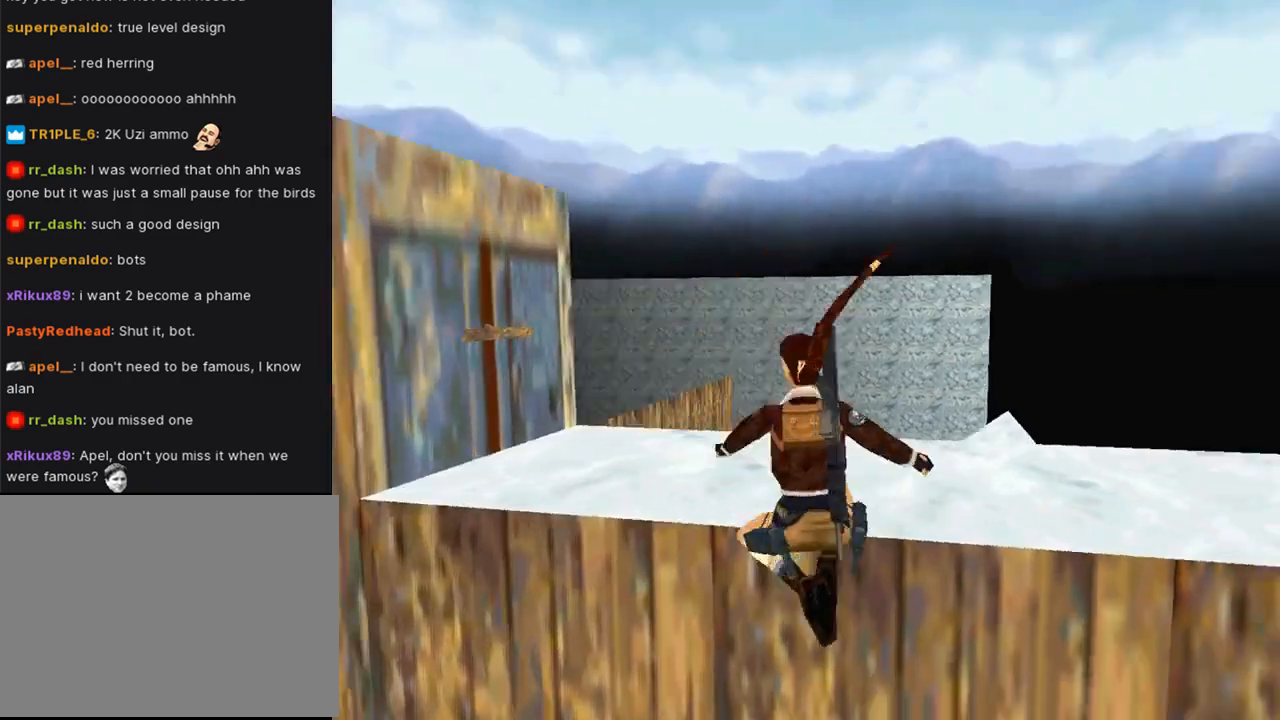
{"buttons": ["CROSS"], "left_stick": "center", "right_stick": "center", "events": []}
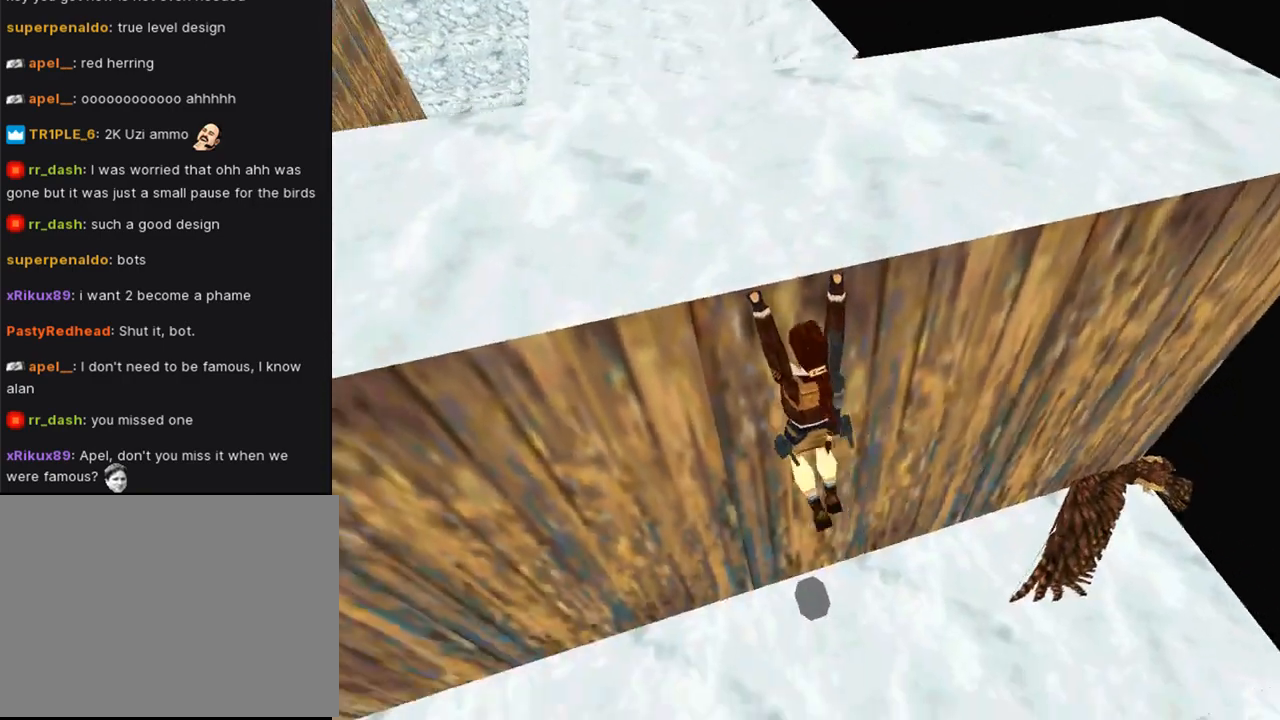
{"buttons": ["CROSS", "L1"], "left_stick": "center", "right_stick": "center", "events": [[467, "L1", "down"]]}
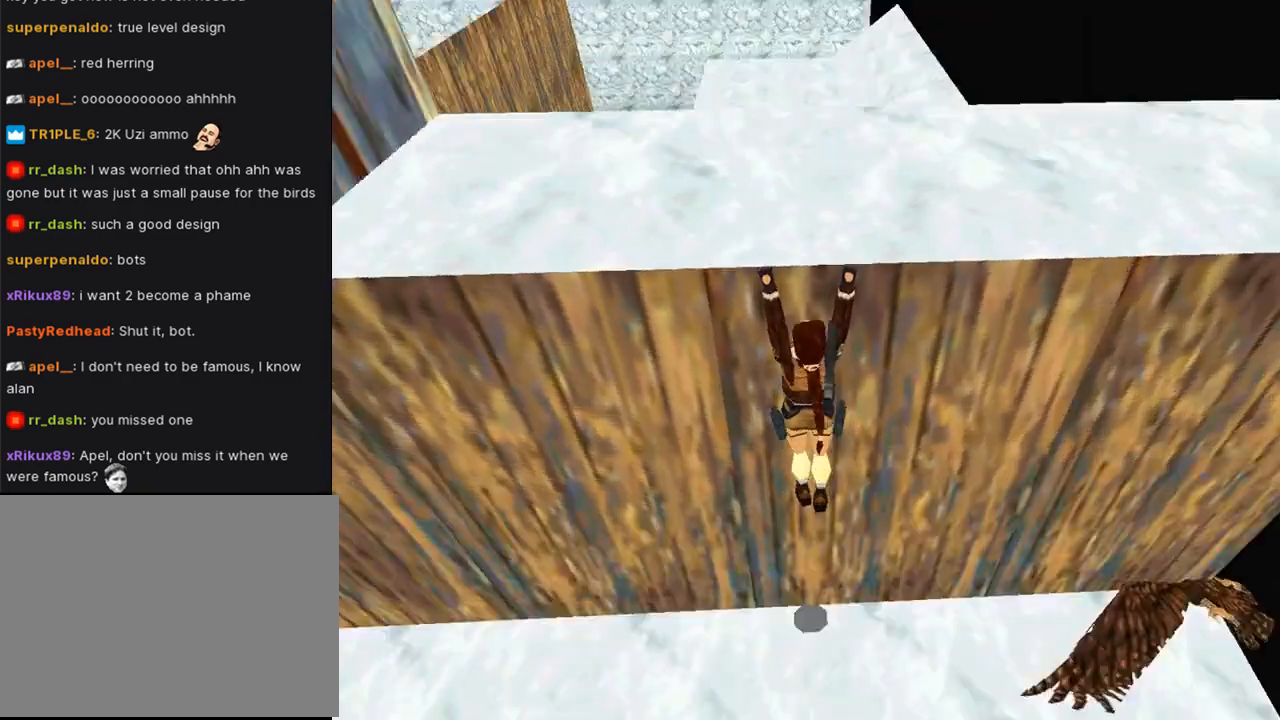
{"buttons": ["CROSS", "L1", "DPAD_LEFT"], "left_stick": "center", "right_stick": "center", "events": [[133, "DPAD_LEFT", "down"]]}
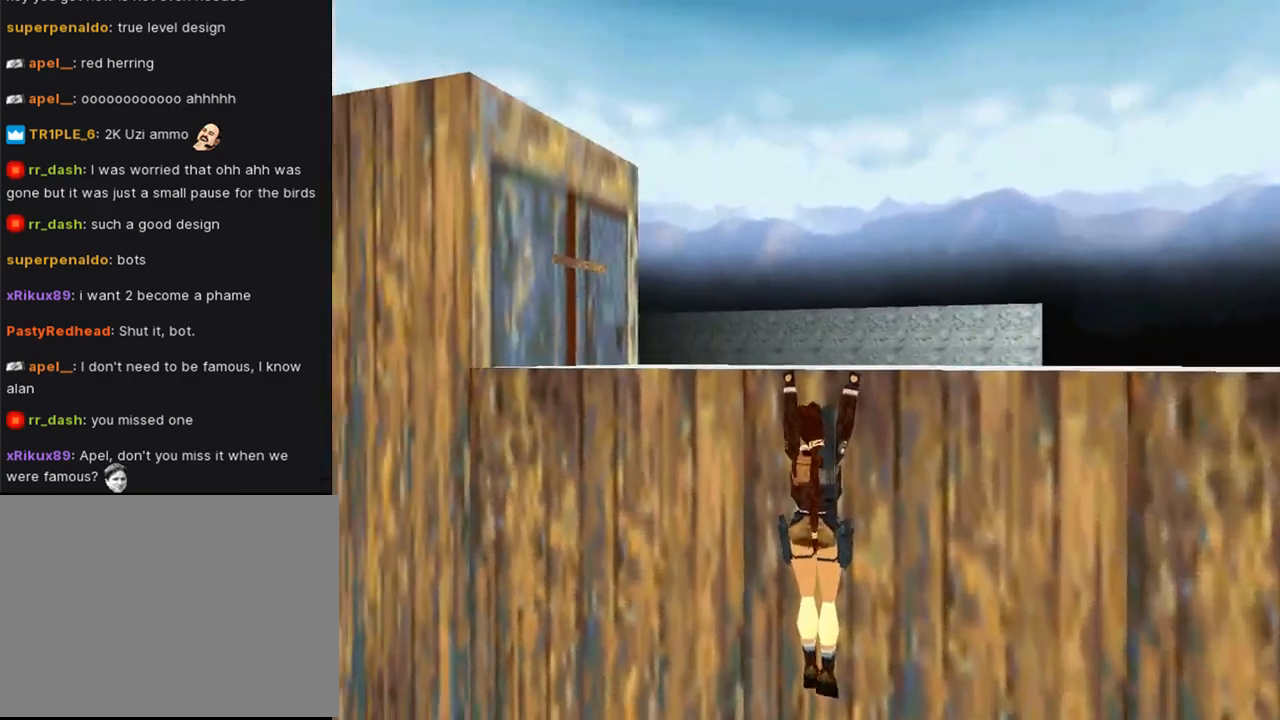
{"buttons": ["DPAD_UP"], "left_stick": "center", "right_stick": "center", "events": [[100, "DPAD_LEFT", "up"], [267, "L1", "up"], [300, "CROSS", "up"], [500, "DPAD_UP", "down"]]}
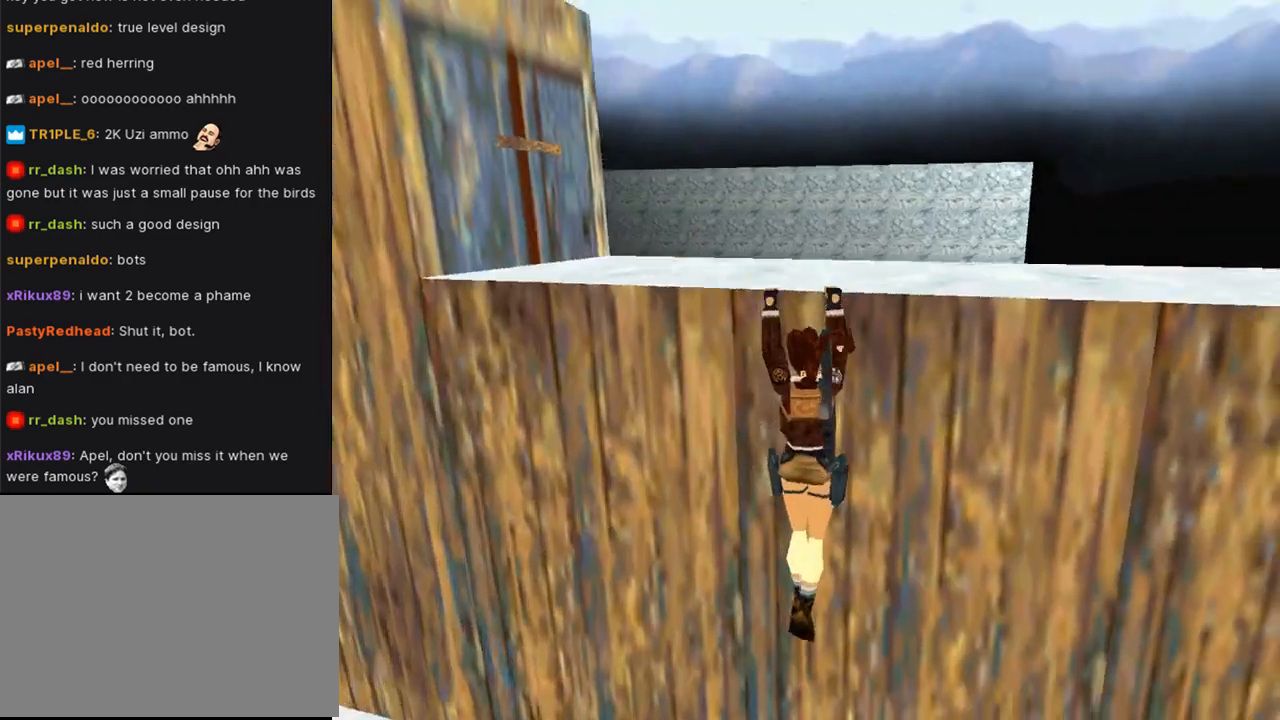
{"buttons": ["DPAD_UP", "DPAD_RIGHT"], "left_stick": "center", "right_stick": "center", "events": [[33, "DPAD_RIGHT", "down"]]}
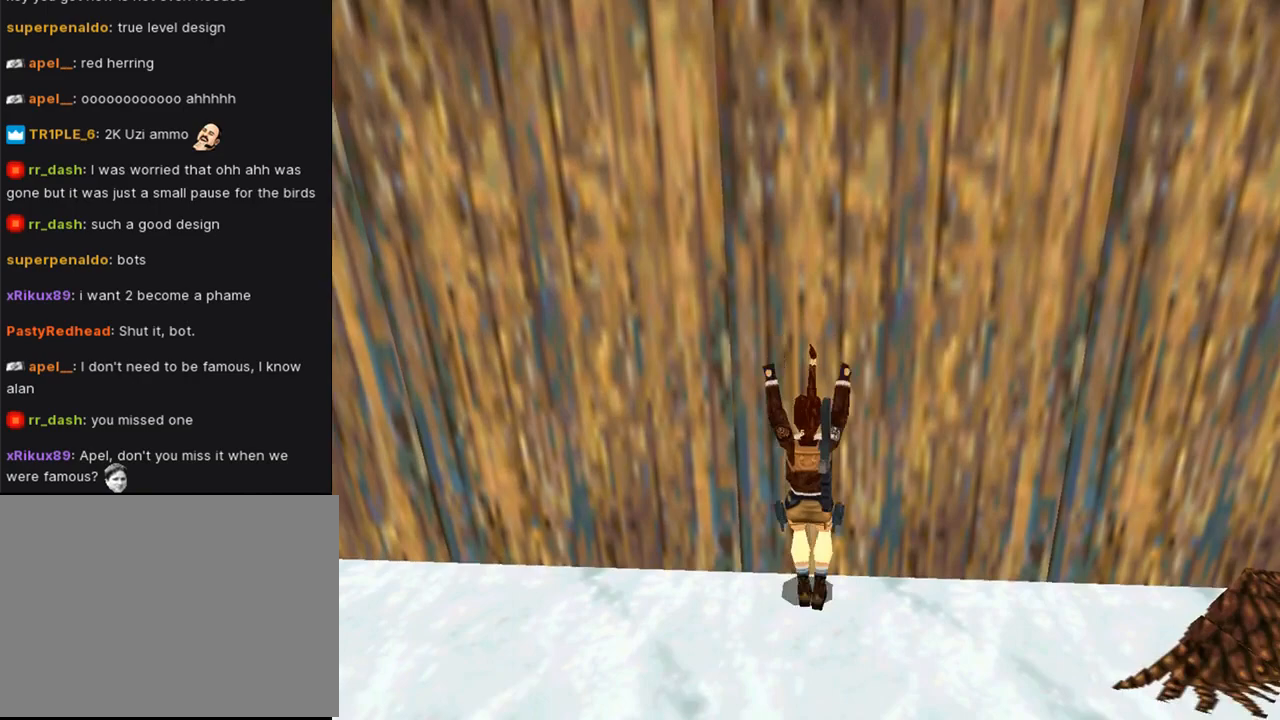
{"buttons": ["DPAD_UP", "DPAD_RIGHT"], "left_stick": "center", "right_stick": "center", "events": []}
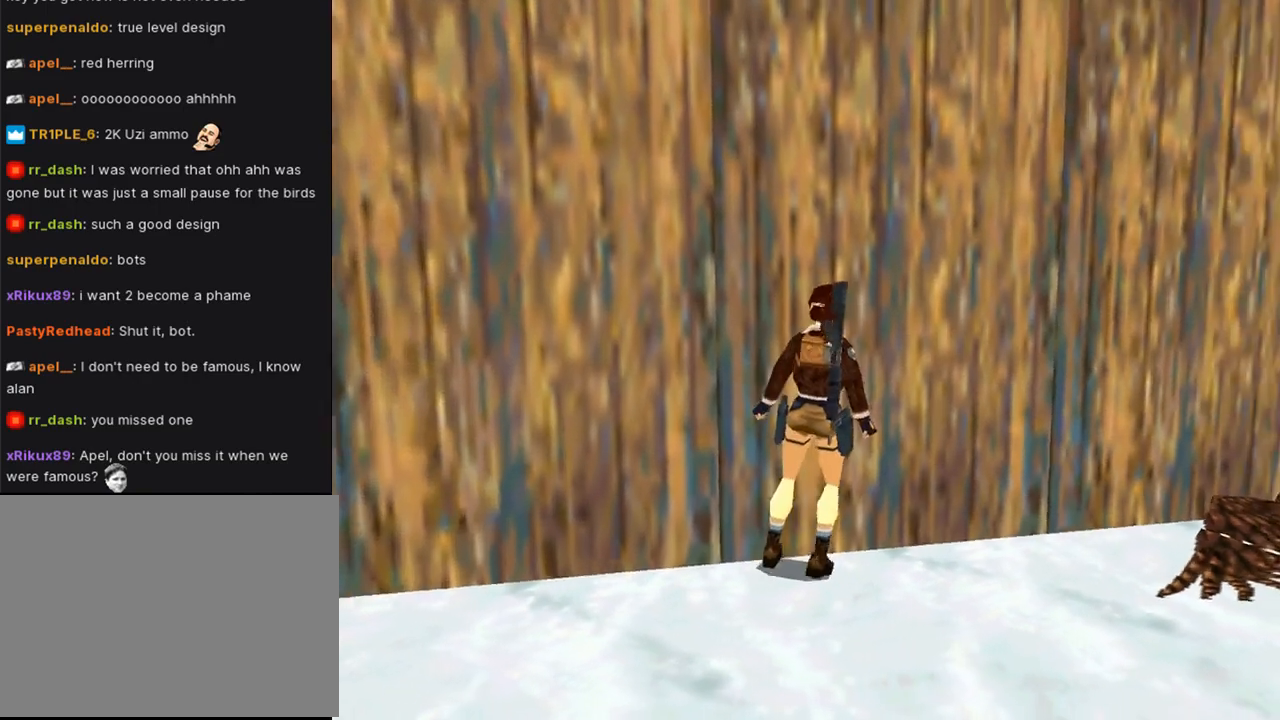
{"buttons": ["DPAD_UP", "DPAD_RIGHT"], "left_stick": "center", "right_stick": "center", "events": []}
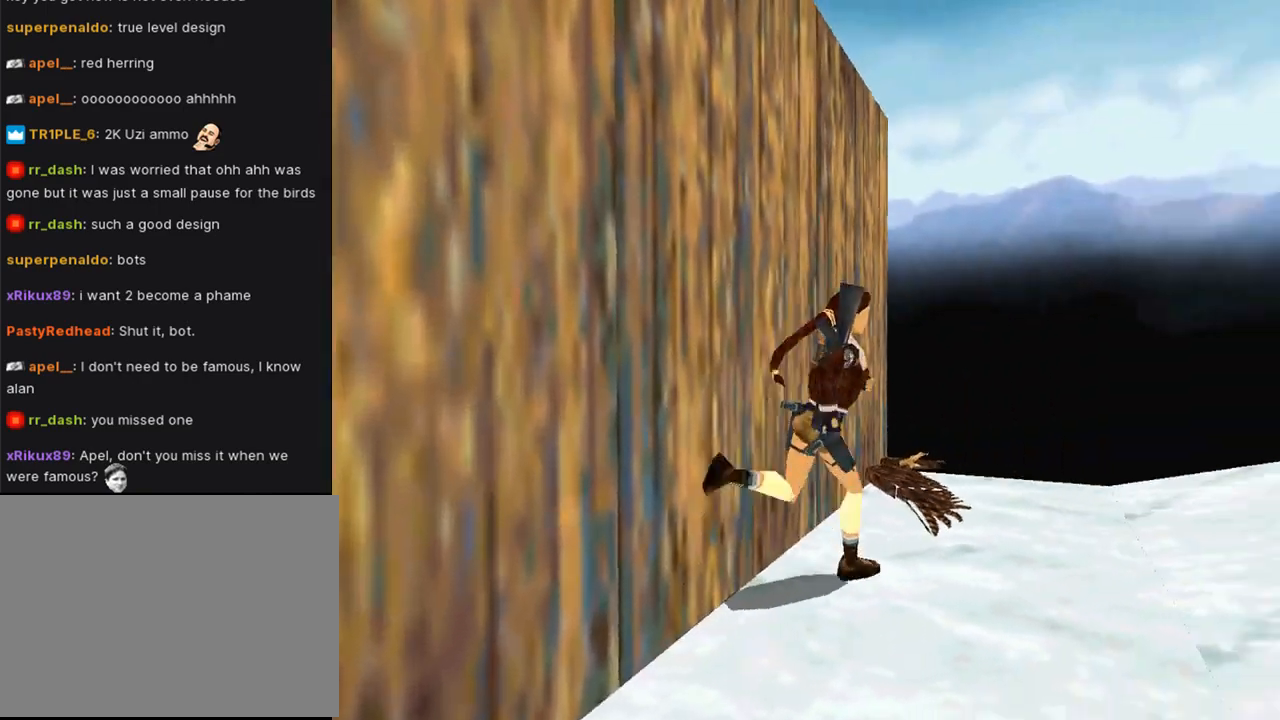
{"buttons": ["DPAD_UP"], "left_stick": "center", "right_stick": "center", "events": [[133, "DPAD_RIGHT", "up"]]}
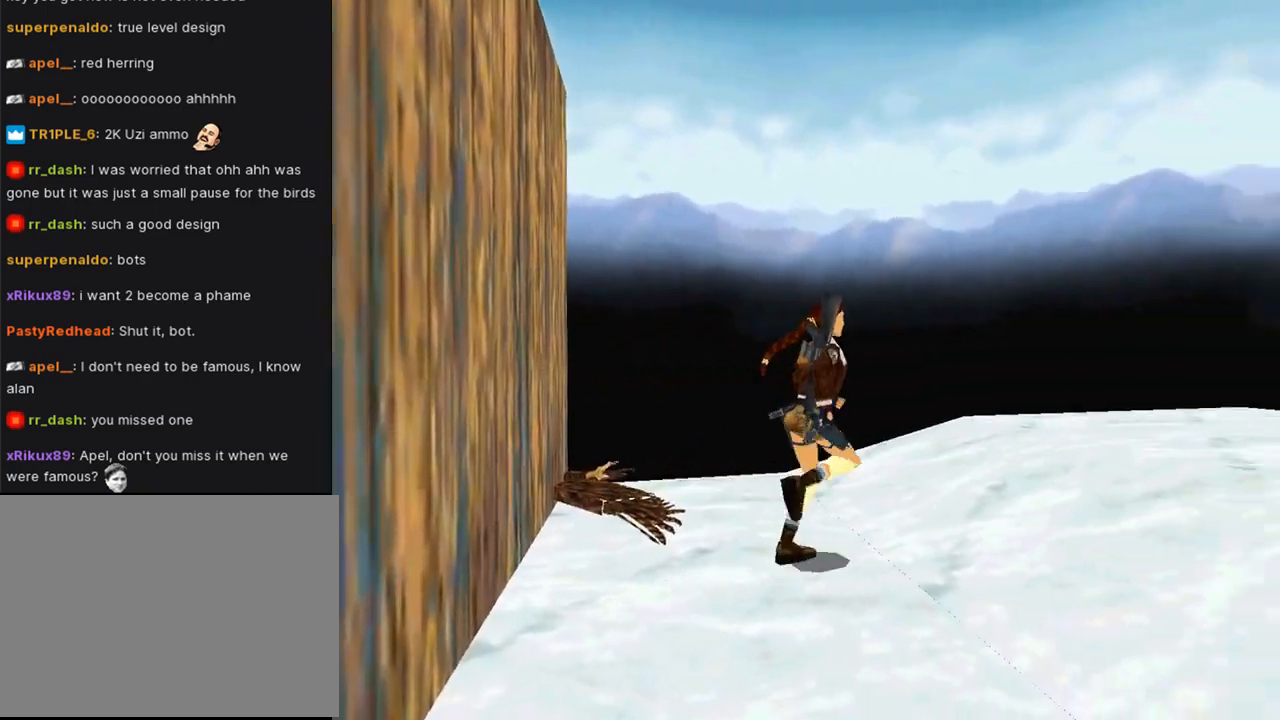
{"buttons": ["TRIANGLE", "DPAD_UP"], "left_stick": "center", "right_stick": "center", "events": [[333, "DPAD_LEFT", "down"], [467, "DPAD_LEFT", "up"], [500, "TRIANGLE", "down"]]}